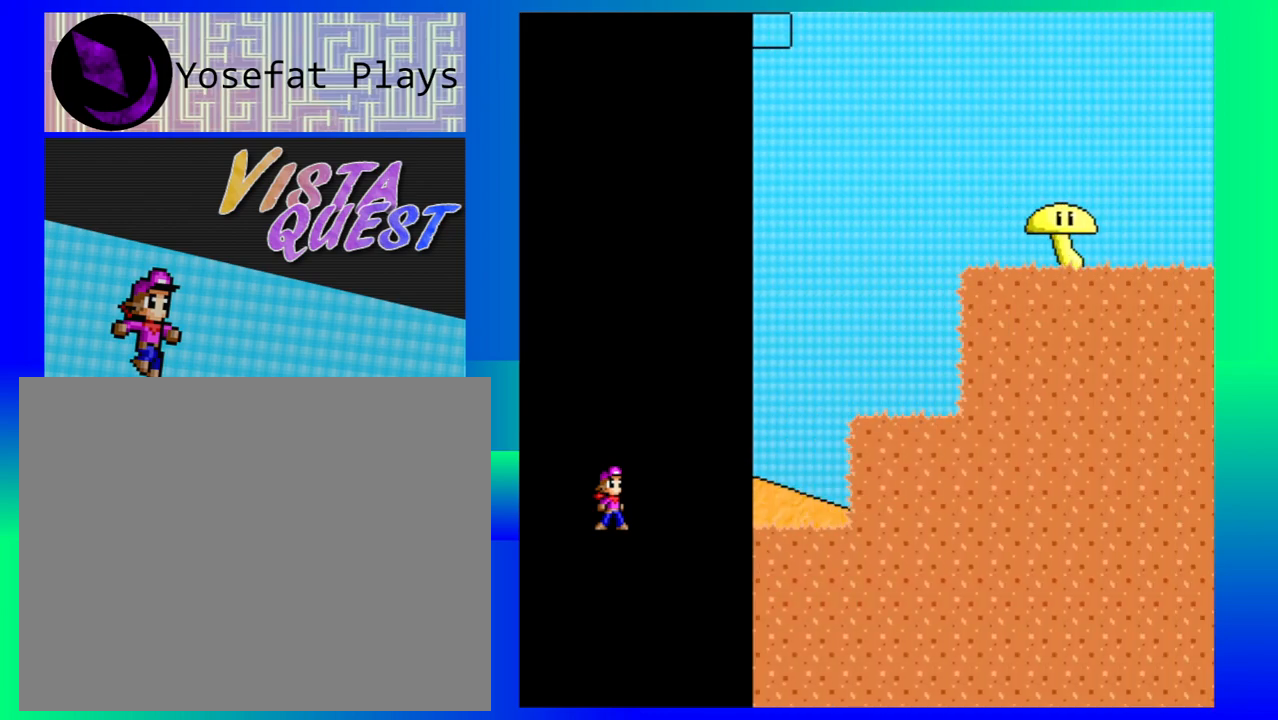
Gameplay with a controller (Nintendo layout); each line is a JSON object with the inputs held at the frame after it. "events" lists button and stick changes between this image and that frame as [ms after this image, input, new state], when the widget could be followed in between. Not read: L1 L2 L3 R1 R2 R3 right_stick.
{"buttons": [], "left_stick": "right", "events": [[150, "left_stick", "right"]]}
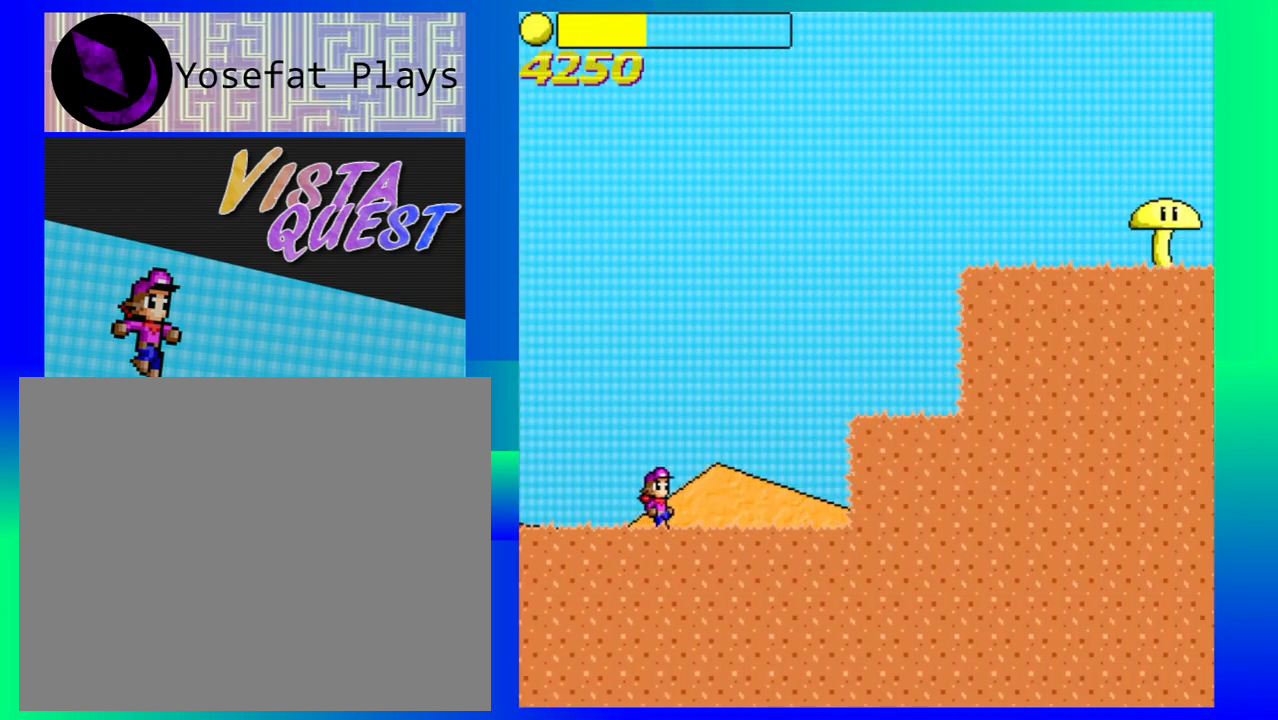
{"buttons": [], "left_stick": "right", "events": [[17, "B", "down"], [333, "B", "up"]]}
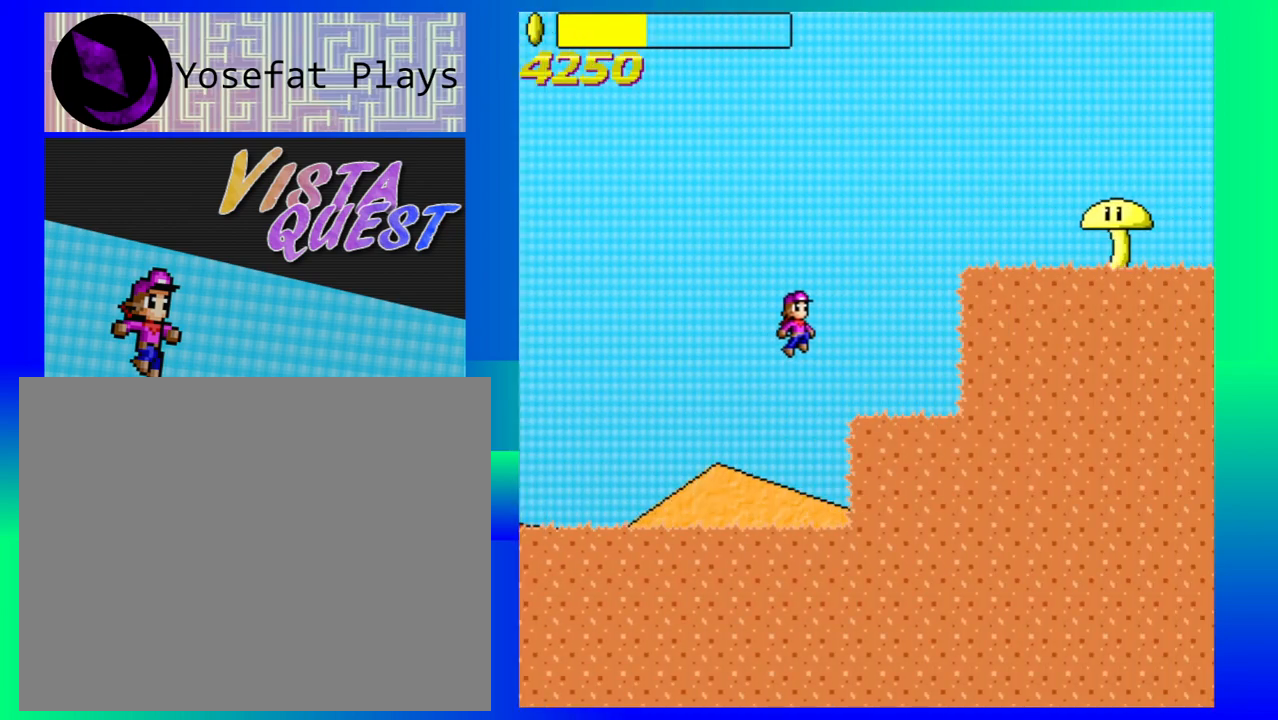
{"buttons": [], "left_stick": "center", "events": [[350, "left_stick", "center"]]}
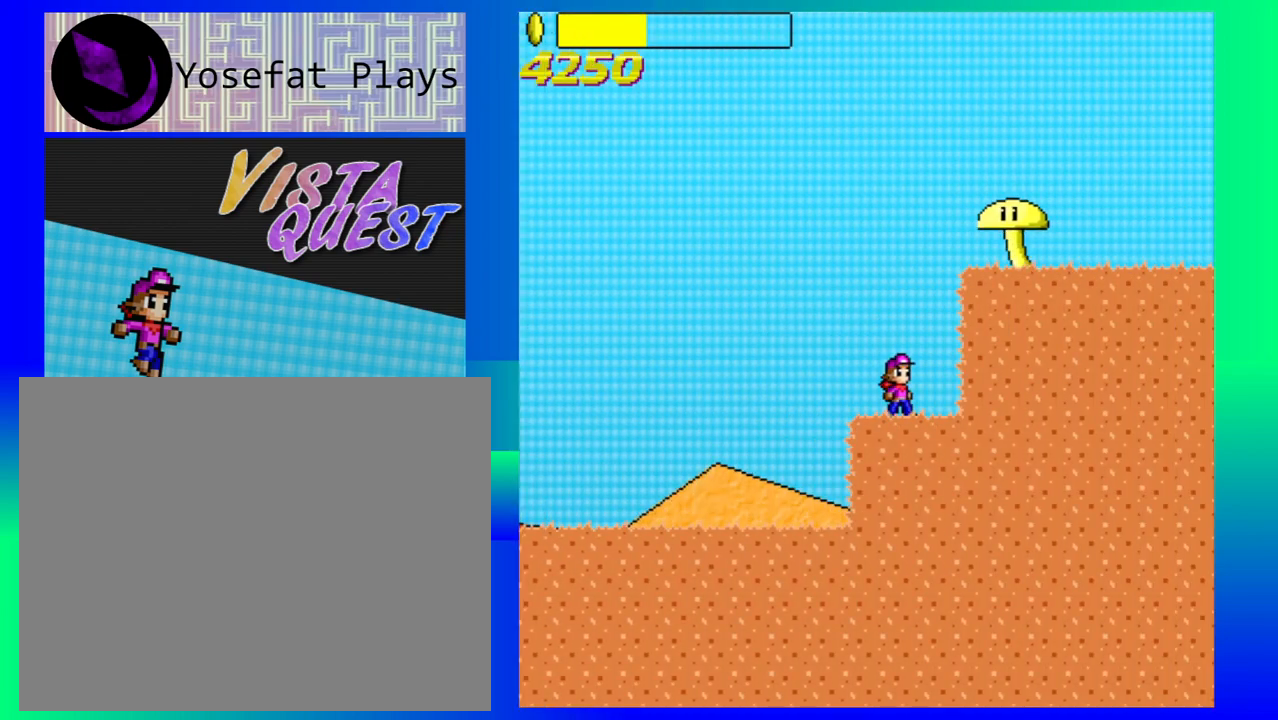
{"buttons": ["B"], "left_stick": "right", "events": [[200, "B", "down"], [467, "left_stick", "right"]]}
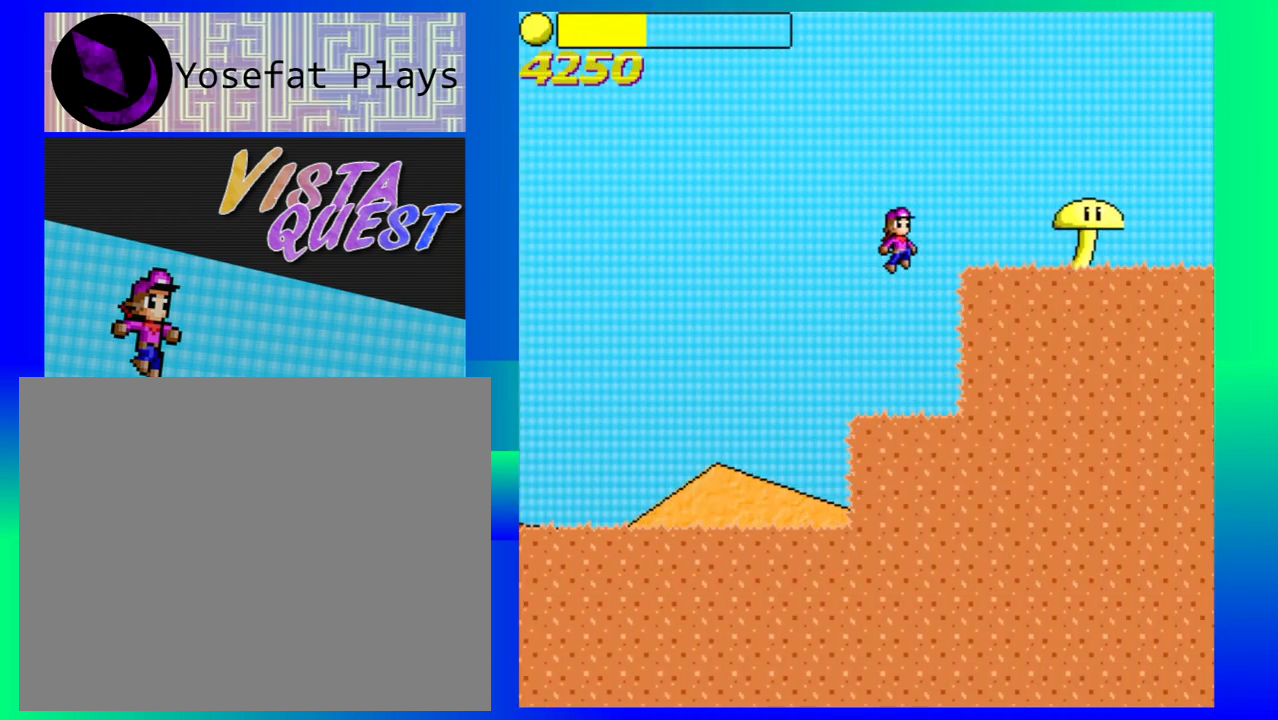
{"buttons": [], "left_stick": "center", "events": [[33, "B", "up"], [200, "left_stick", "center"]]}
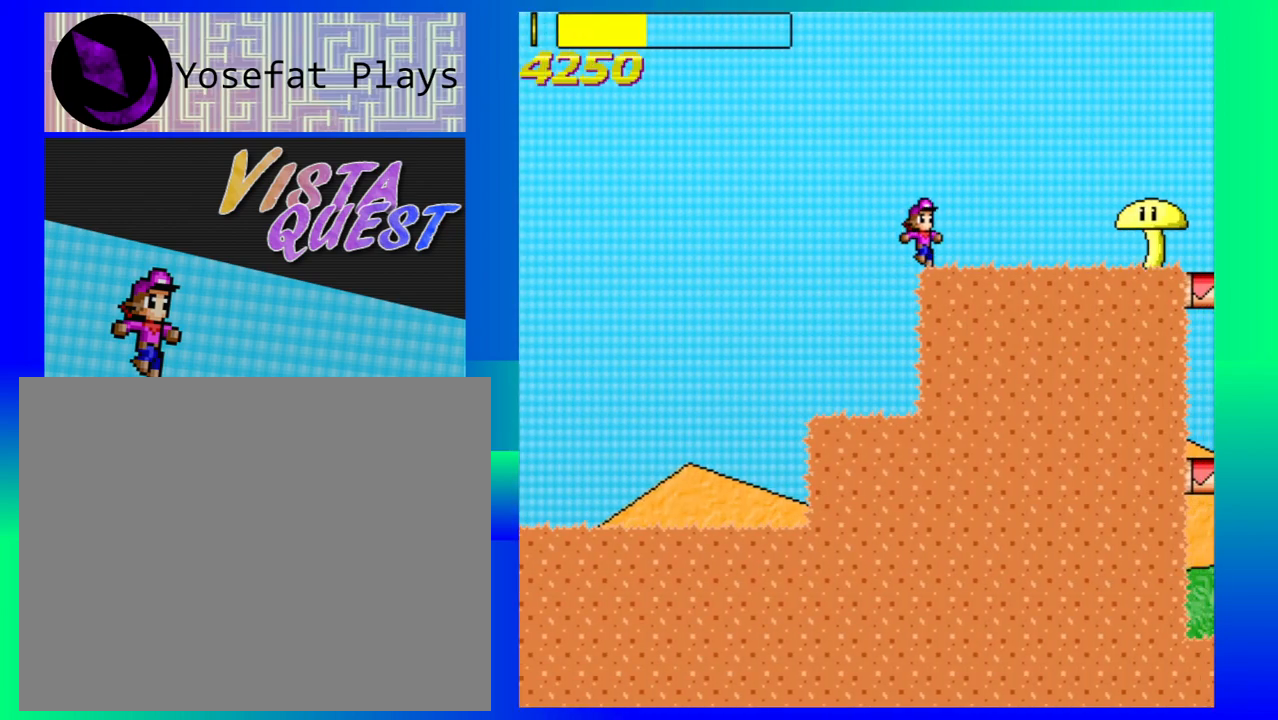
{"buttons": [], "left_stick": "down-right", "events": [[117, "B", "down"], [367, "B", "up"], [400, "left_stick", "down-right"]]}
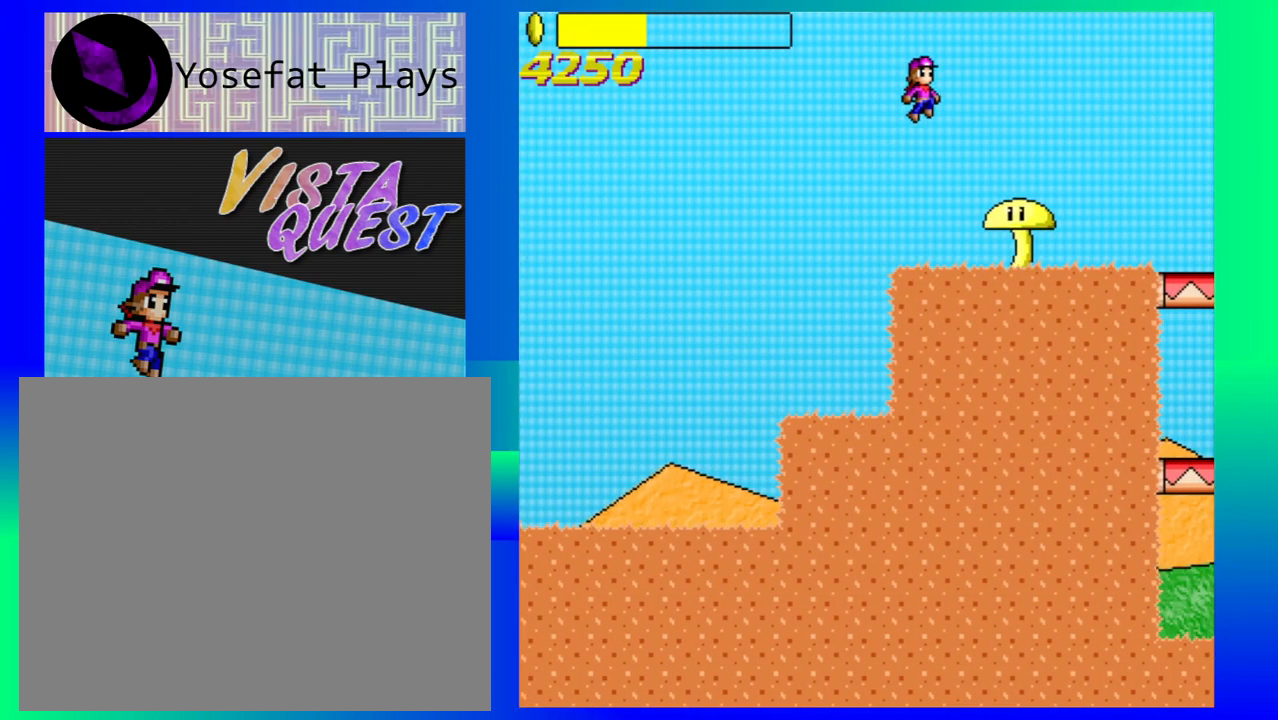
{"buttons": [], "left_stick": "center", "events": [[33, "left_stick", "center"]]}
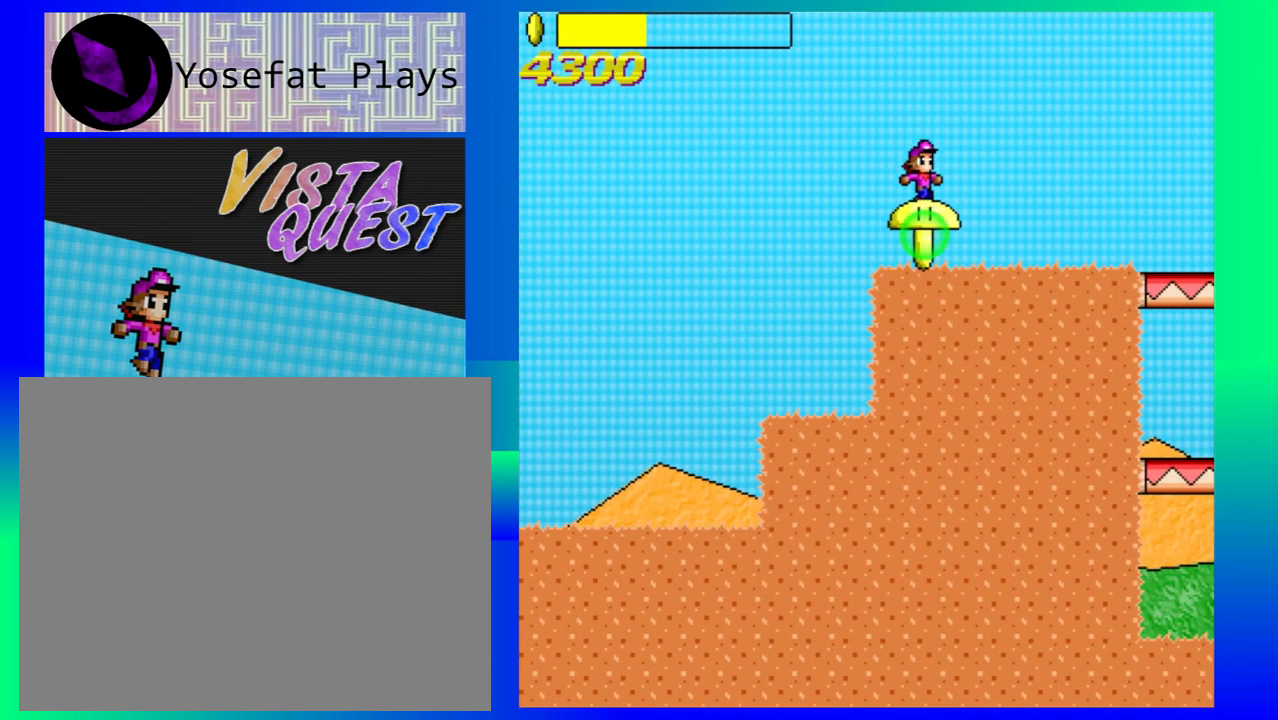
{"buttons": [], "left_stick": "right", "events": [[300, "left_stick", "right"]]}
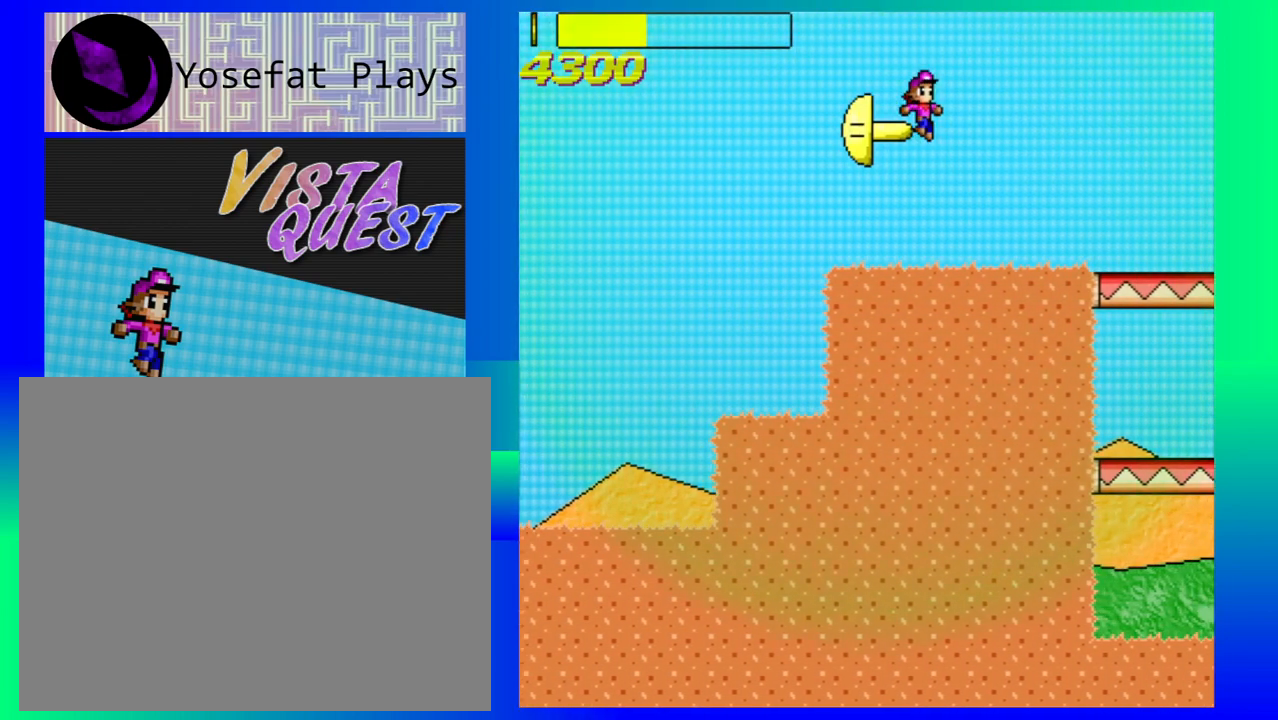
{"buttons": [], "left_stick": "right", "events": []}
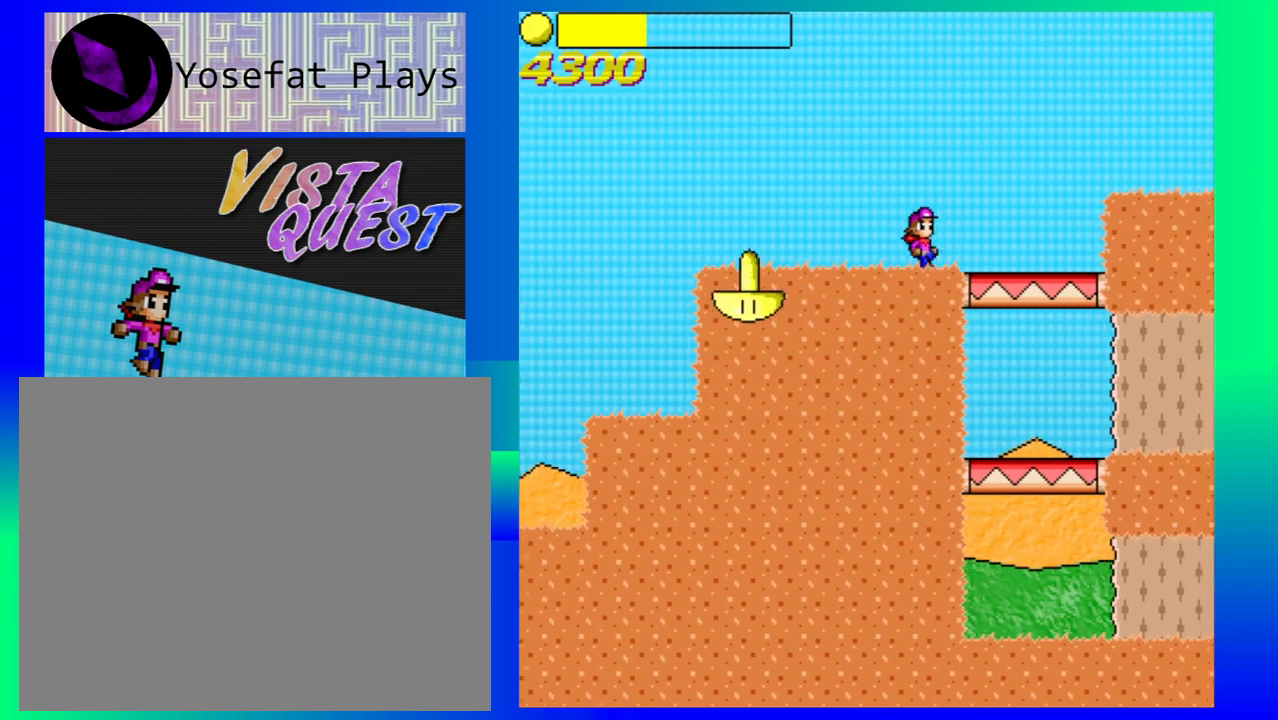
{"buttons": [], "left_stick": "right", "events": [[50, "B", "down"], [300, "B", "up"]]}
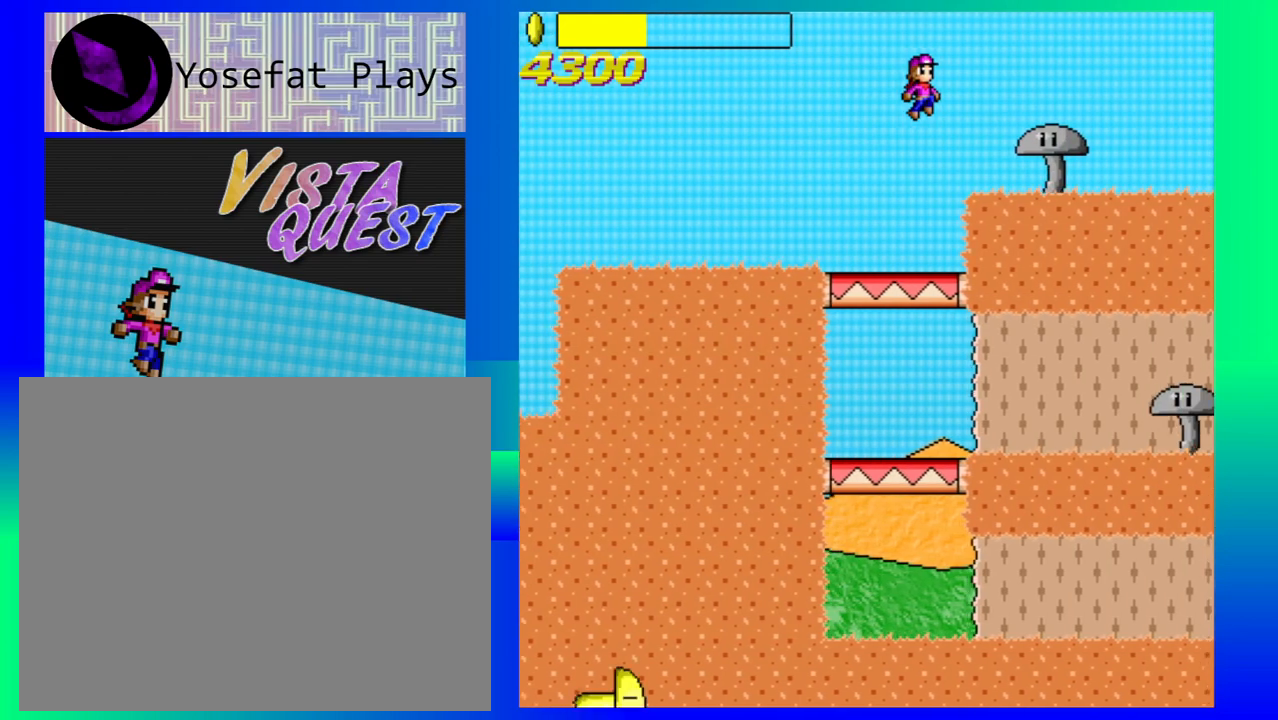
{"buttons": [], "left_stick": "left", "events": [[267, "left_stick", "center"], [317, "left_stick", "left"]]}
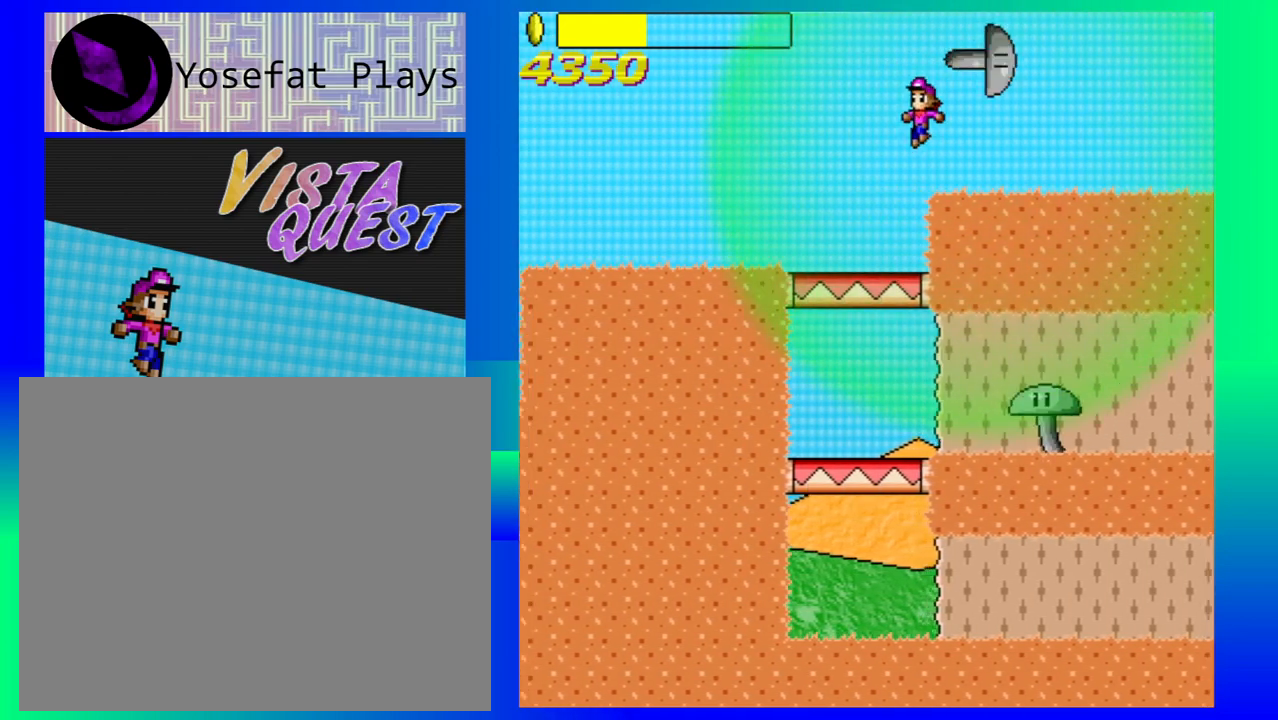
{"buttons": ["B"], "left_stick": "right", "events": [[50, "left_stick", "center"], [100, "left_stick", "right"], [417, "B", "down"]]}
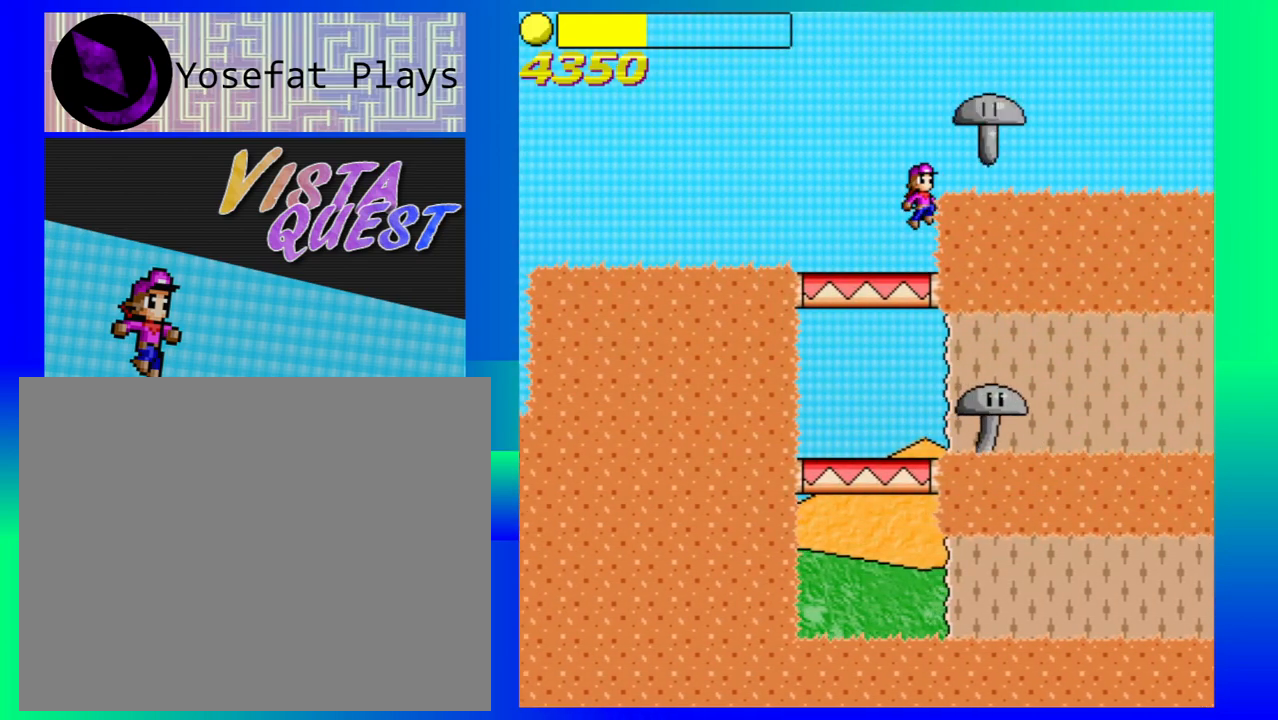
{"buttons": [], "left_stick": "right", "events": [[100, "B", "up"]]}
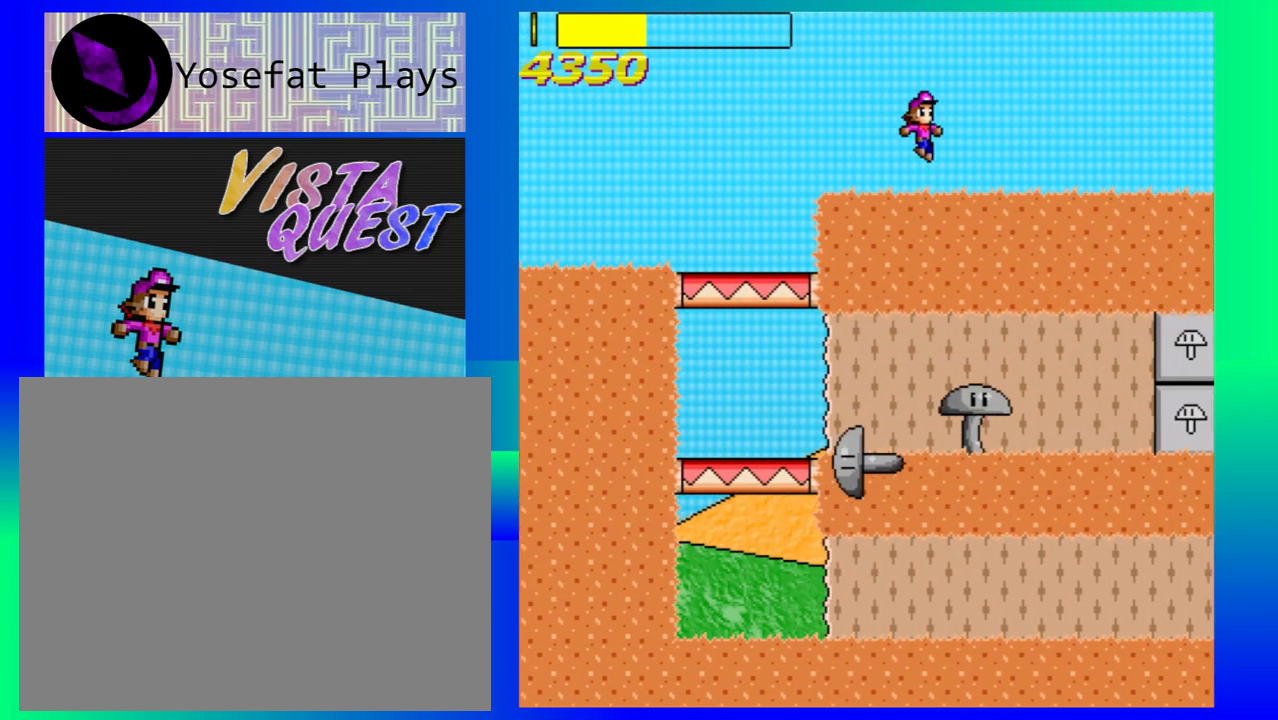
{"buttons": [], "left_stick": "right", "events": []}
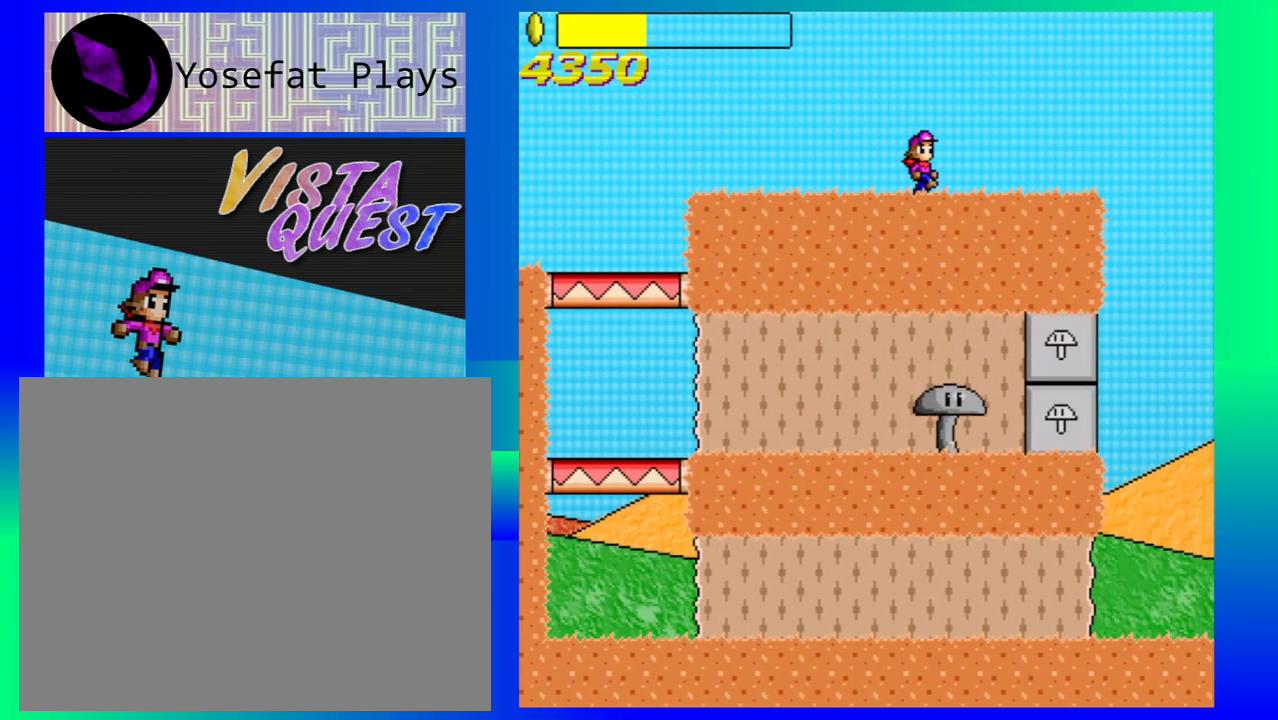
{"buttons": [], "left_stick": "right", "events": []}
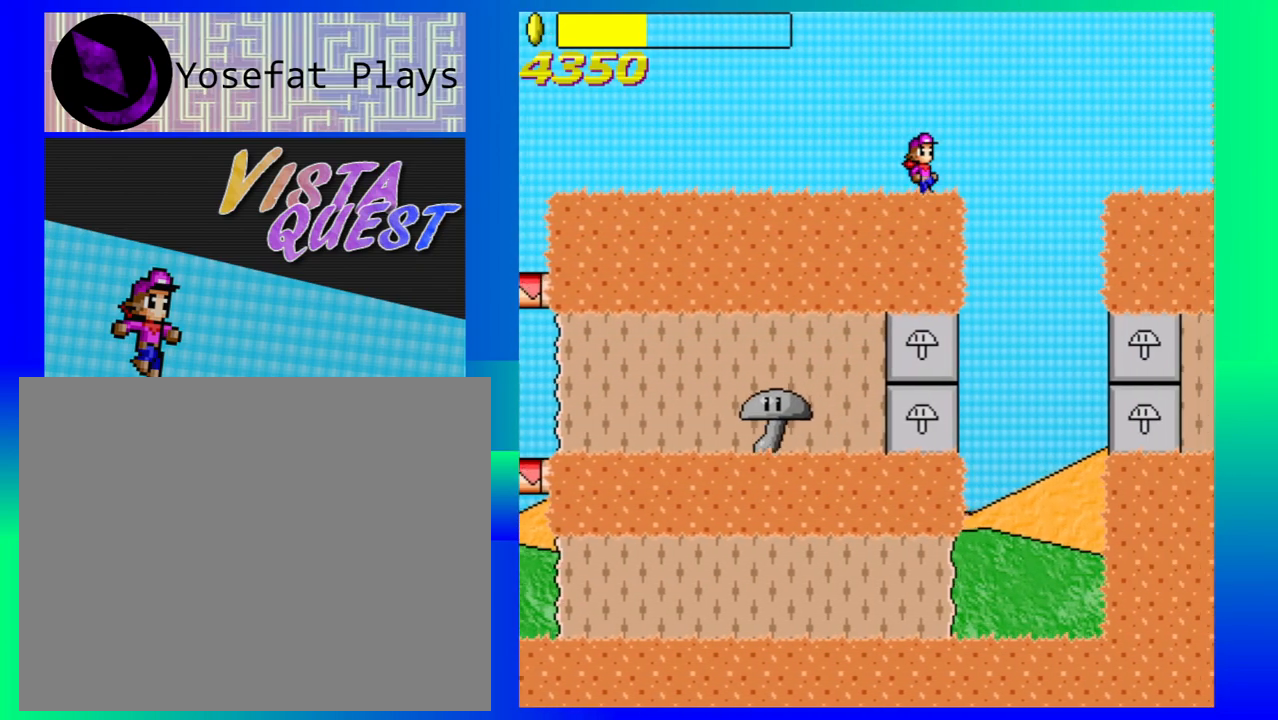
{"buttons": [], "left_stick": "center", "events": [[367, "left_stick", "center"]]}
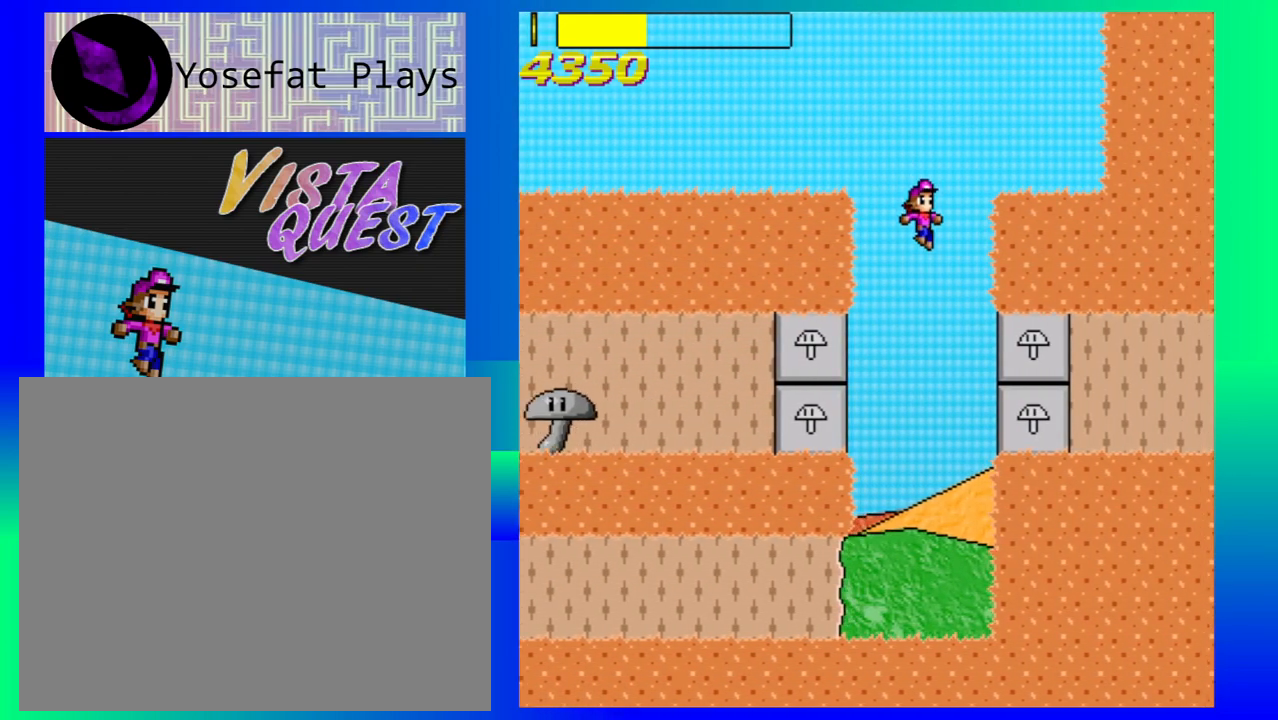
{"buttons": [], "left_stick": "left", "events": [[367, "left_stick", "left"]]}
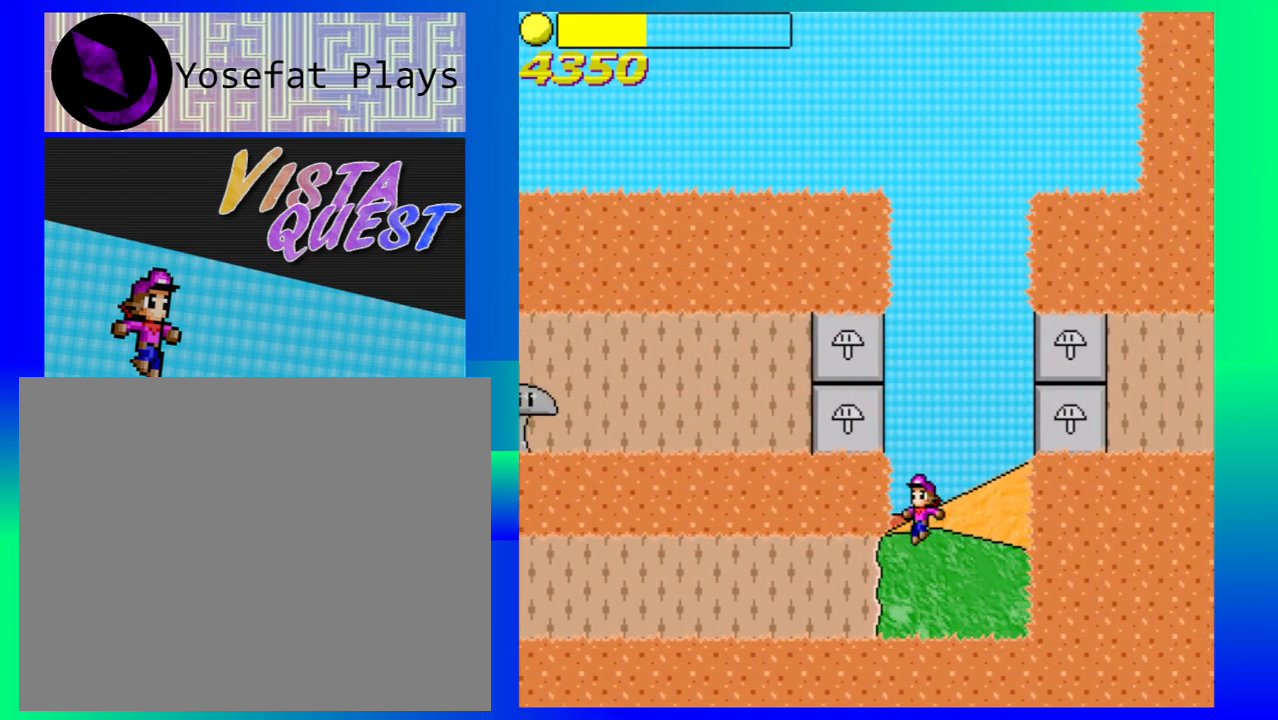
{"buttons": [], "left_stick": "left", "events": []}
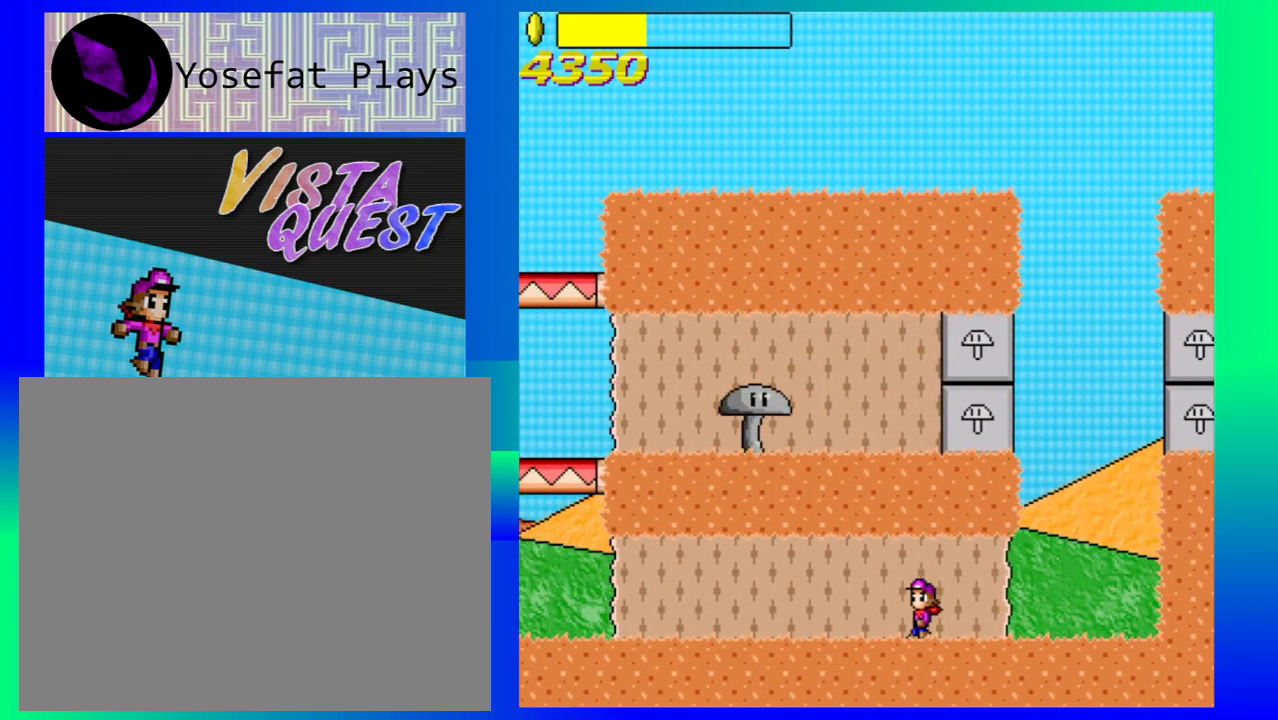
{"buttons": [], "left_stick": "left", "events": []}
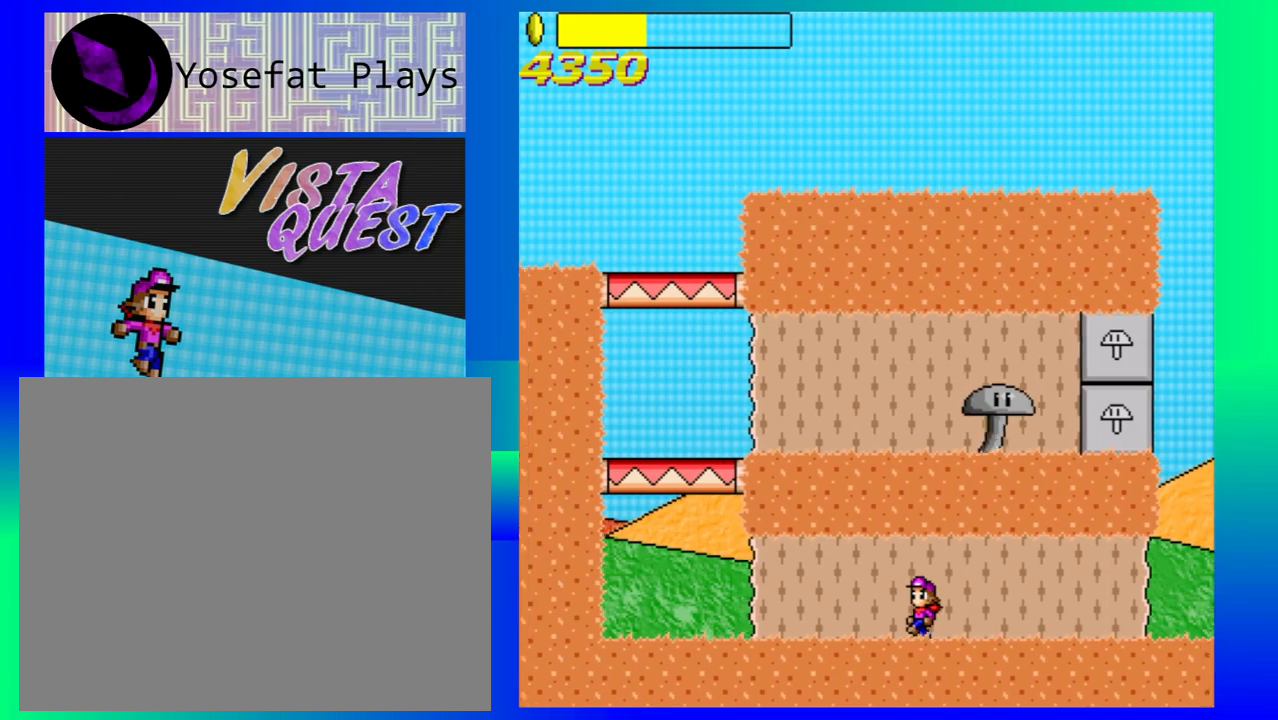
{"buttons": [], "left_stick": "left", "events": []}
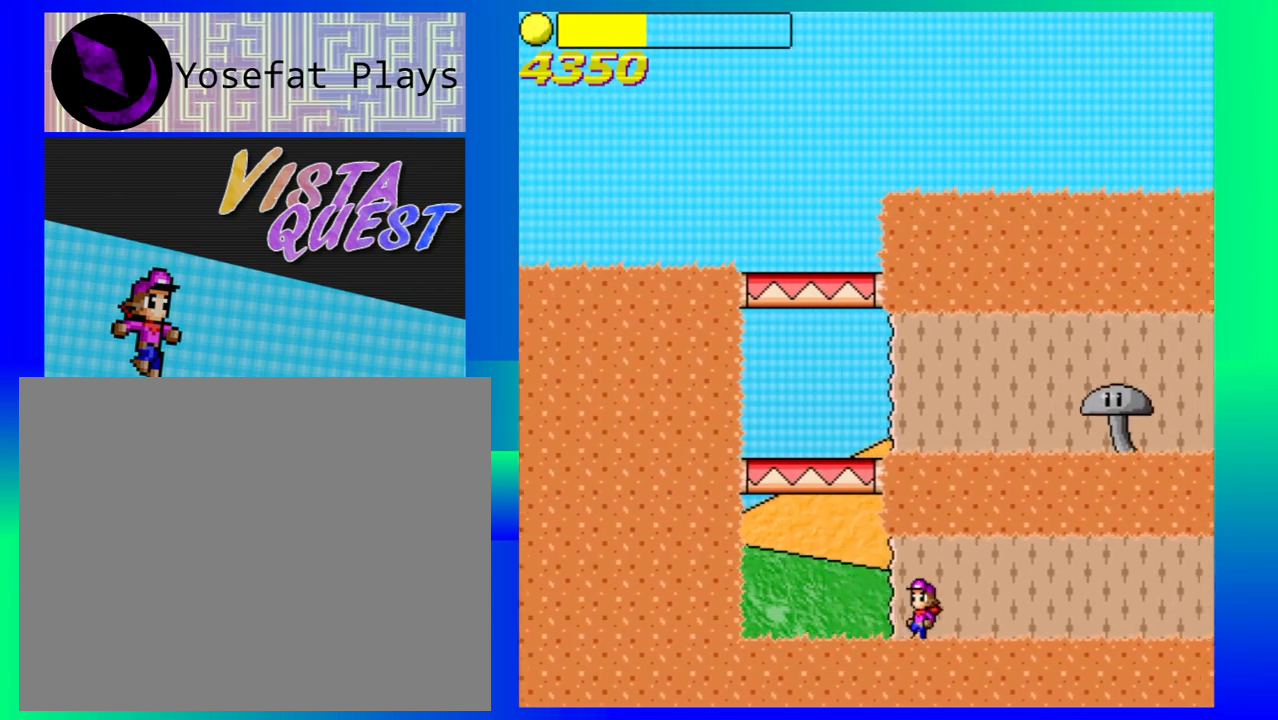
{"buttons": ["B"], "left_stick": "left", "events": [[17, "B", "down"]]}
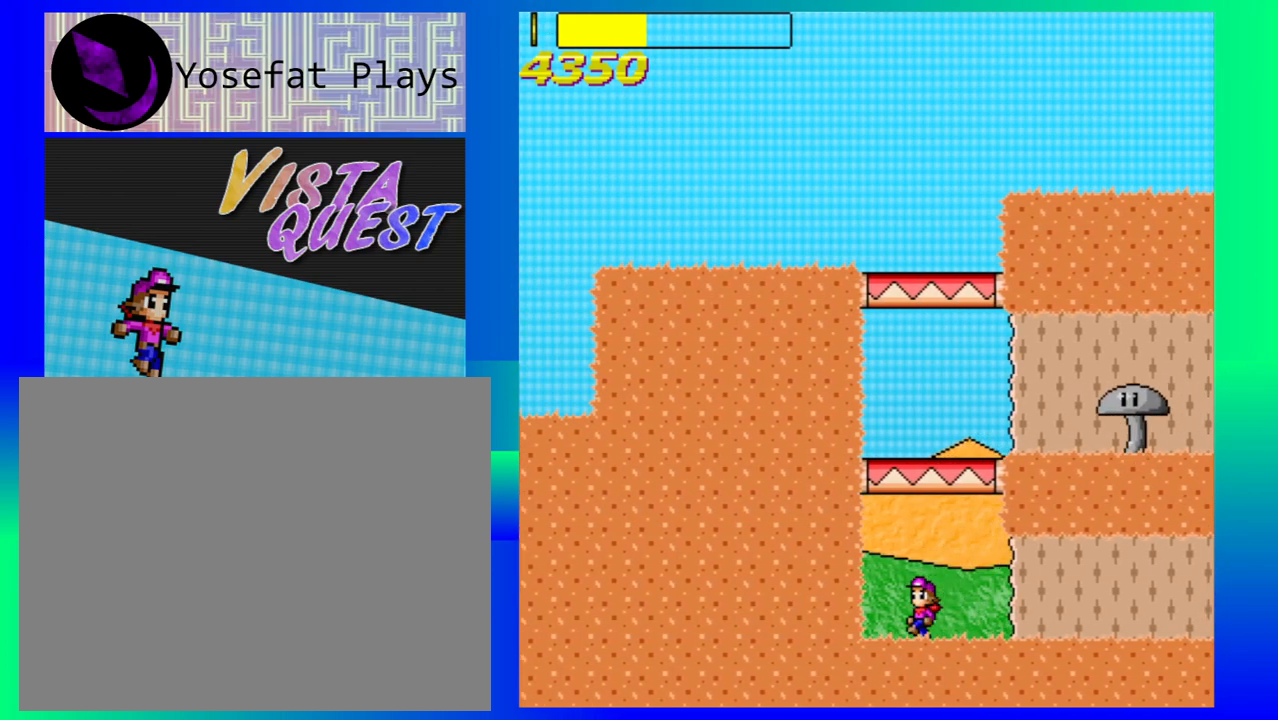
{"buttons": [], "left_stick": "center", "events": [[17, "B", "up"], [167, "left_stick", "center"]]}
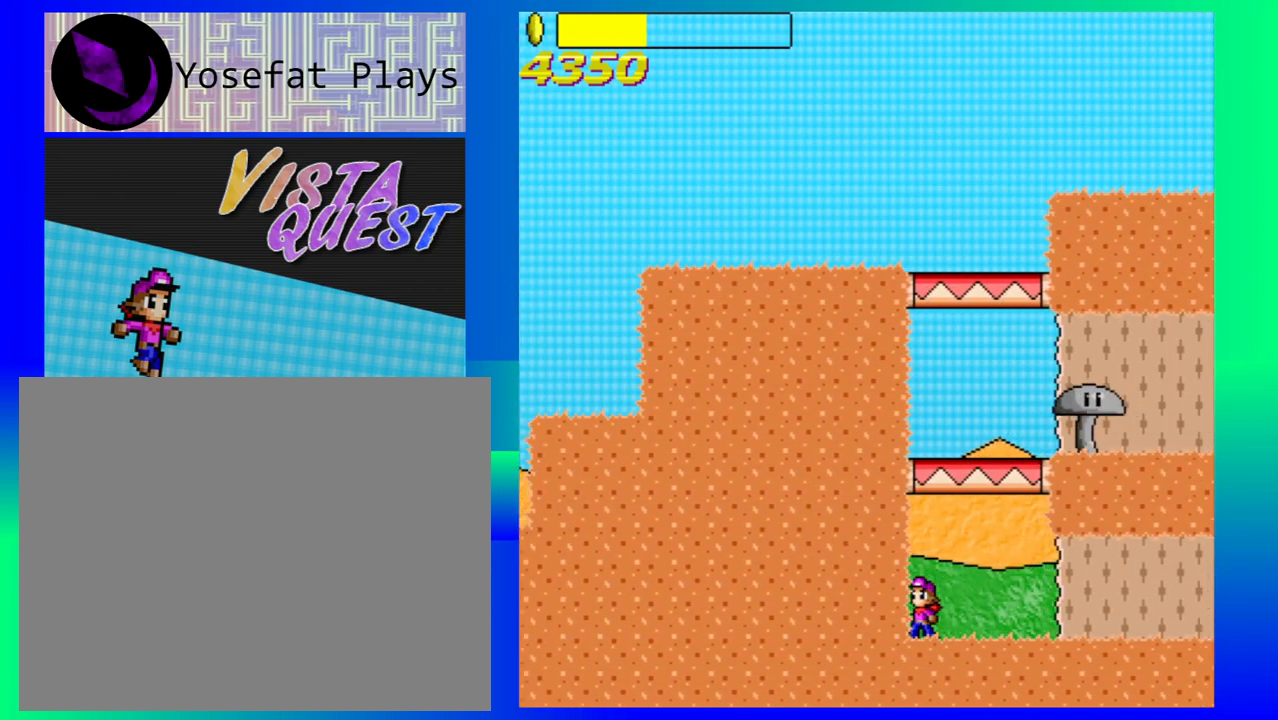
{"buttons": ["B"], "left_stick": "center", "events": [[217, "B", "down"]]}
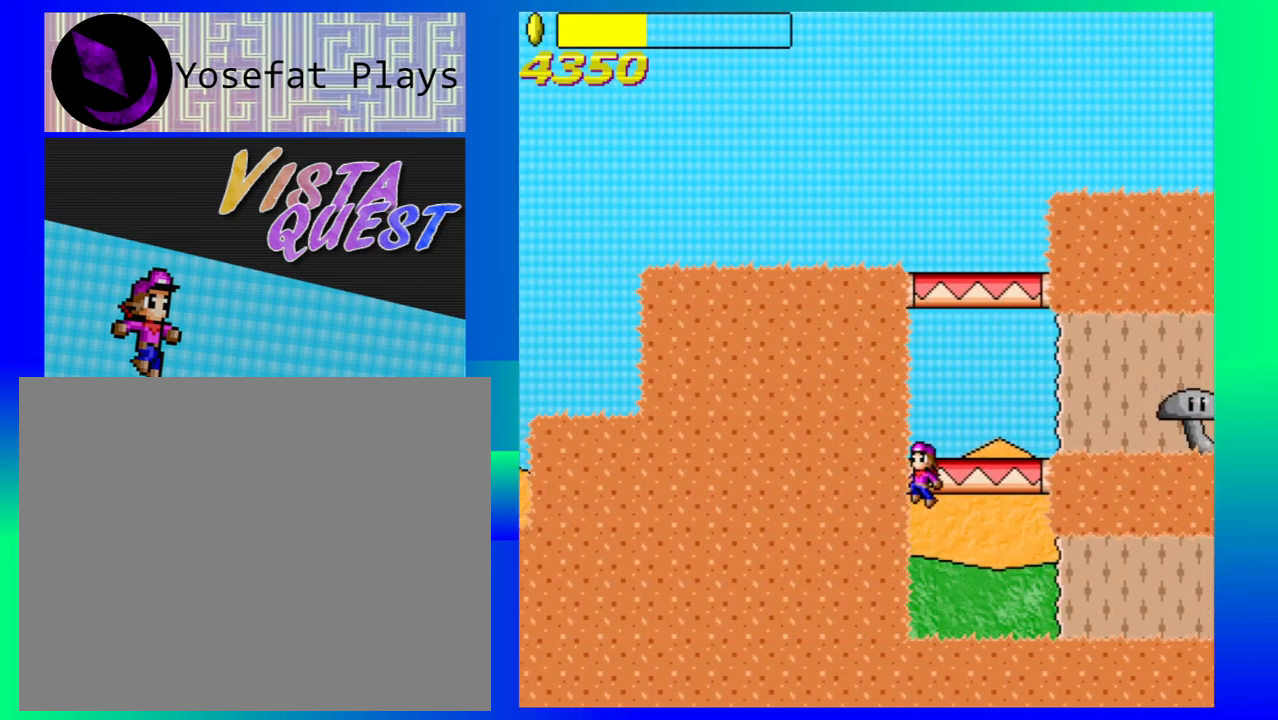
{"buttons": [], "left_stick": "right", "events": [[50, "left_stick", "right"], [333, "B", "up"]]}
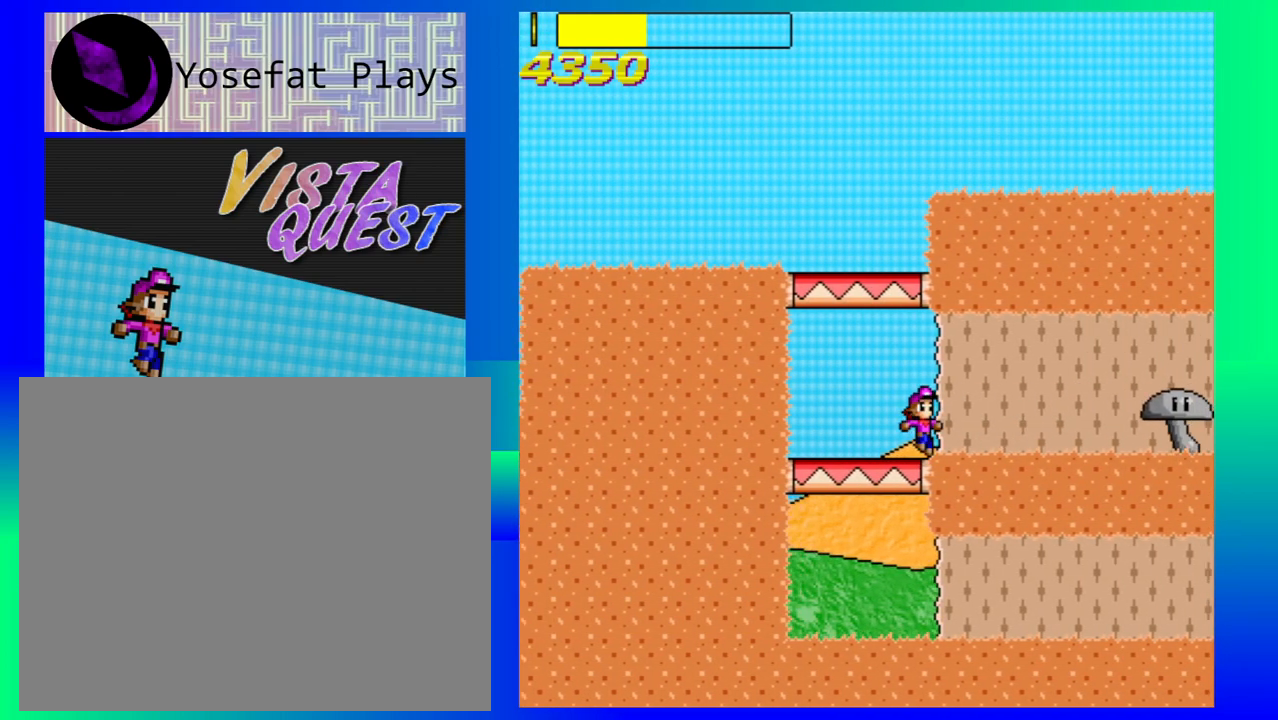
{"buttons": [], "left_stick": "right", "events": [[150, "left_stick", "center"], [483, "left_stick", "right"]]}